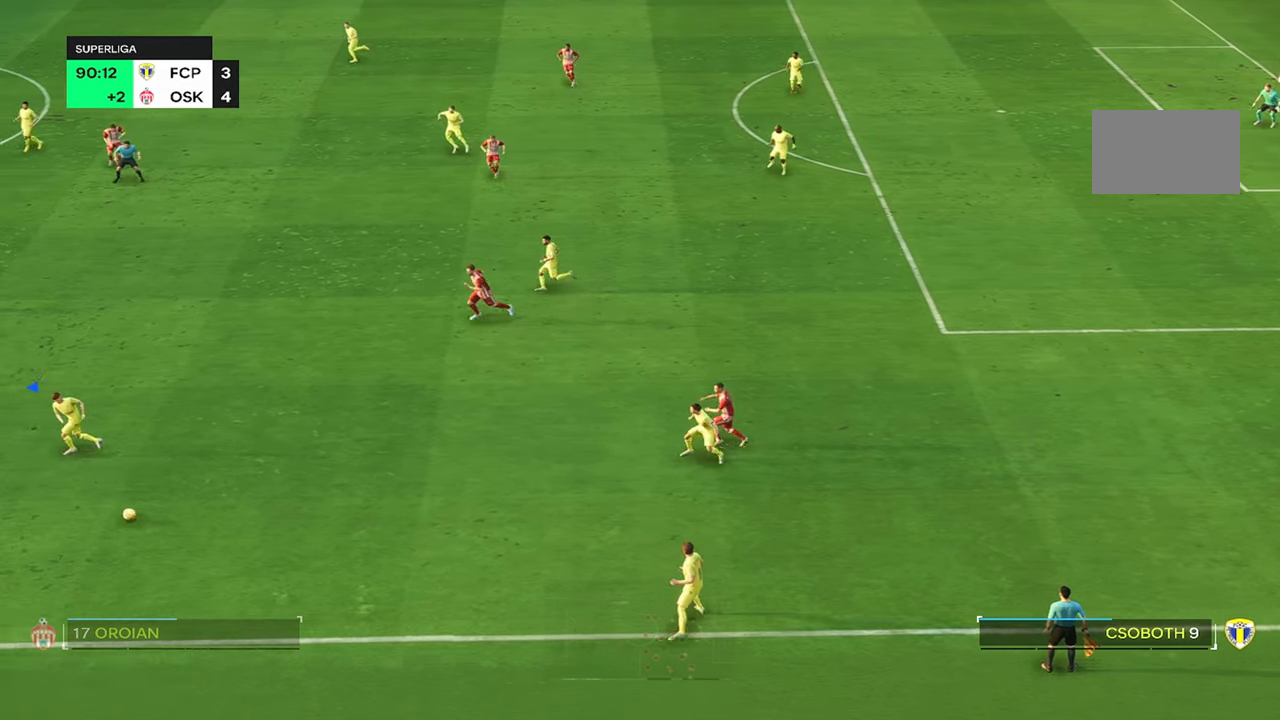
Gameplay with a controller (PlayStation layout); each line is a JSON object with the inputs held at the frame after it (dt_ms = milliseconds from this image to that frame). "events" lists button and stick changes between this image and that frame as [ms after this image, input, new state], when the widget could be followed in between. Not read: L1 L3 R3.
{"dt_ms": 500, "buttons": ["R2"], "left_stick": "left", "right_stick": "center", "events": [[250, "left_stick", "left"]]}
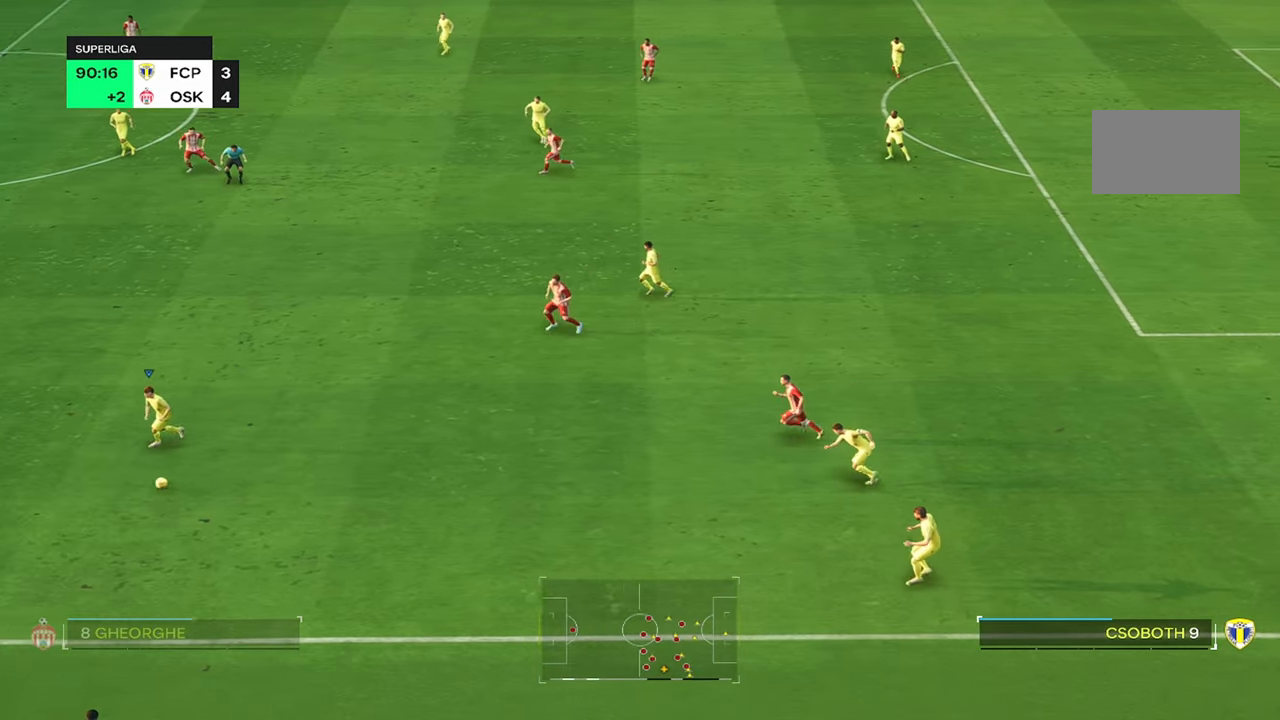
{"dt_ms": 500, "buttons": ["R2"], "left_stick": "left", "right_stick": "center", "events": []}
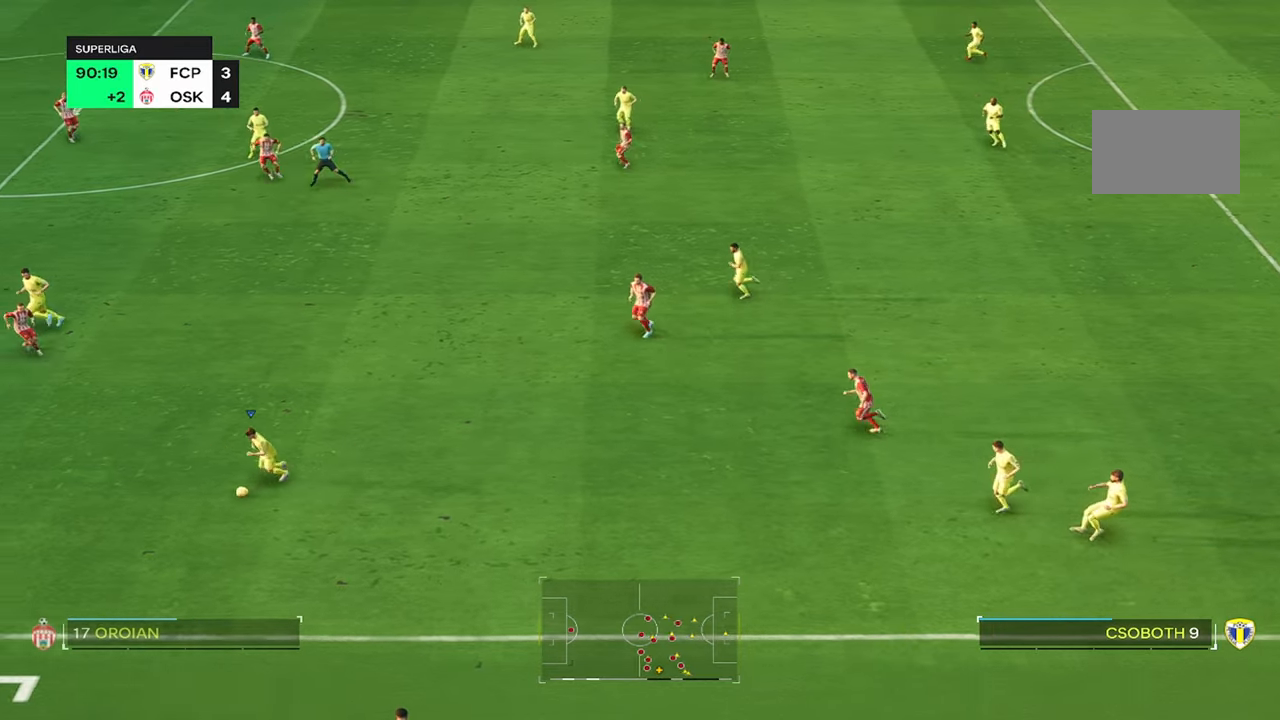
{"dt_ms": 500, "buttons": ["R2"], "left_stick": "up-left", "right_stick": "center", "events": [[233, "left_stick", "up-left"]]}
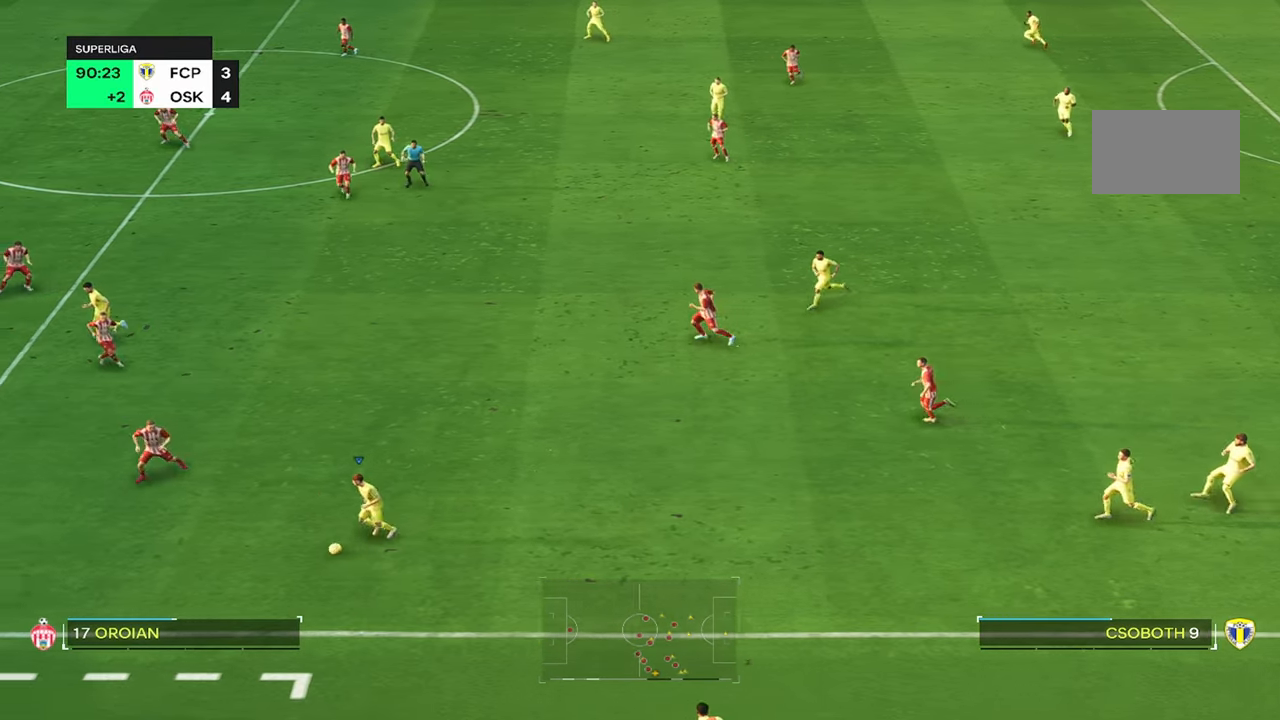
{"dt_ms": 500, "buttons": ["R2"], "left_stick": "up-left", "right_stick": "center", "events": []}
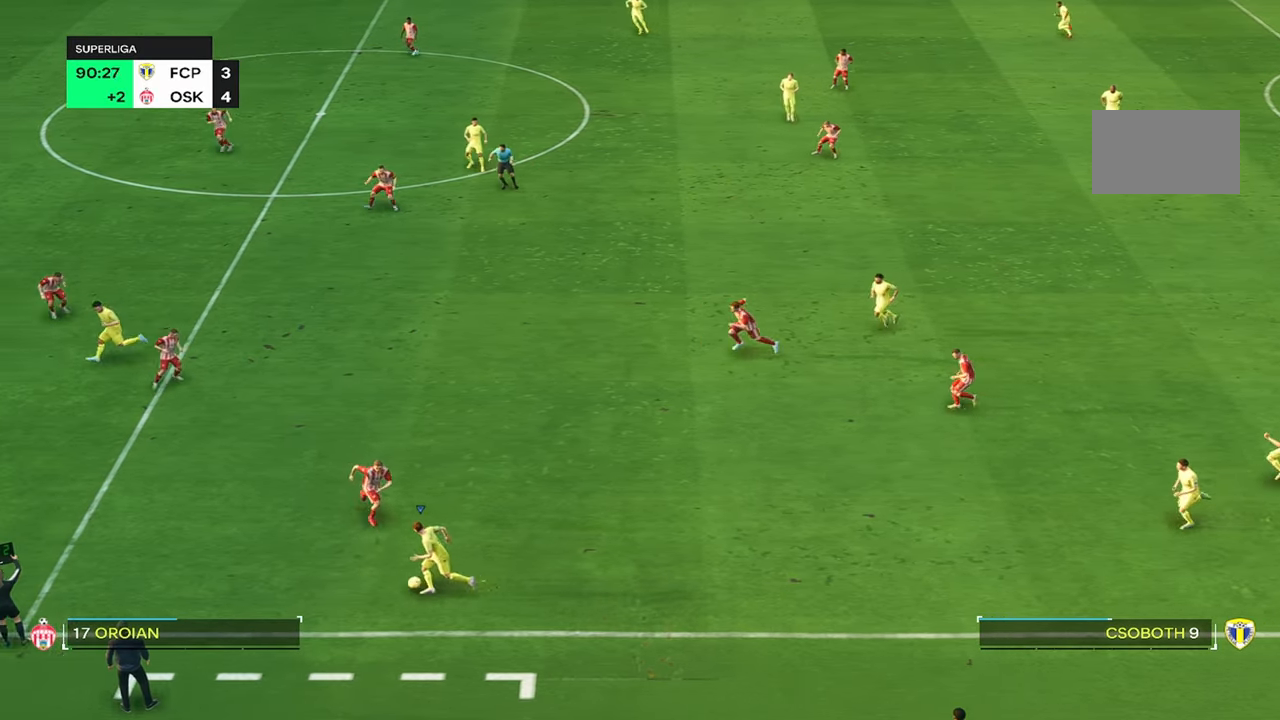
{"dt_ms": 500, "buttons": ["R2"], "left_stick": "up-left", "right_stick": "center", "events": []}
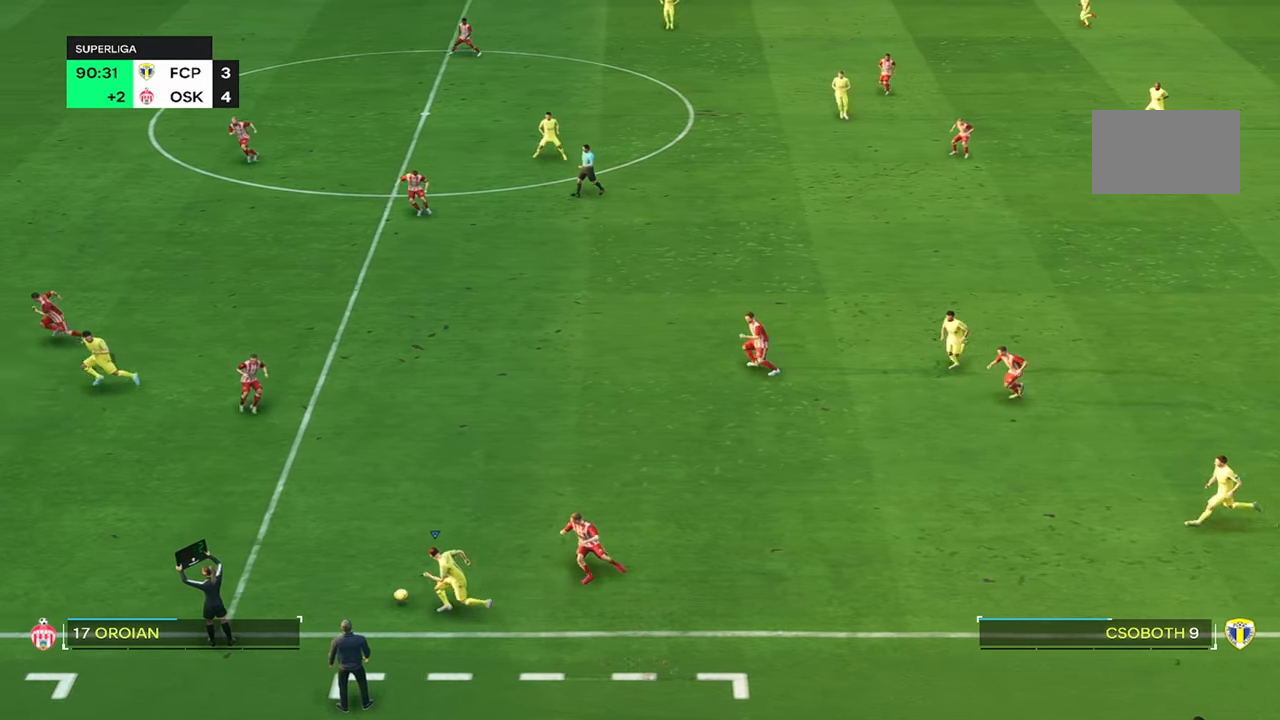
{"dt_ms": 500, "buttons": ["R2"], "left_stick": "up-left", "right_stick": "center", "events": []}
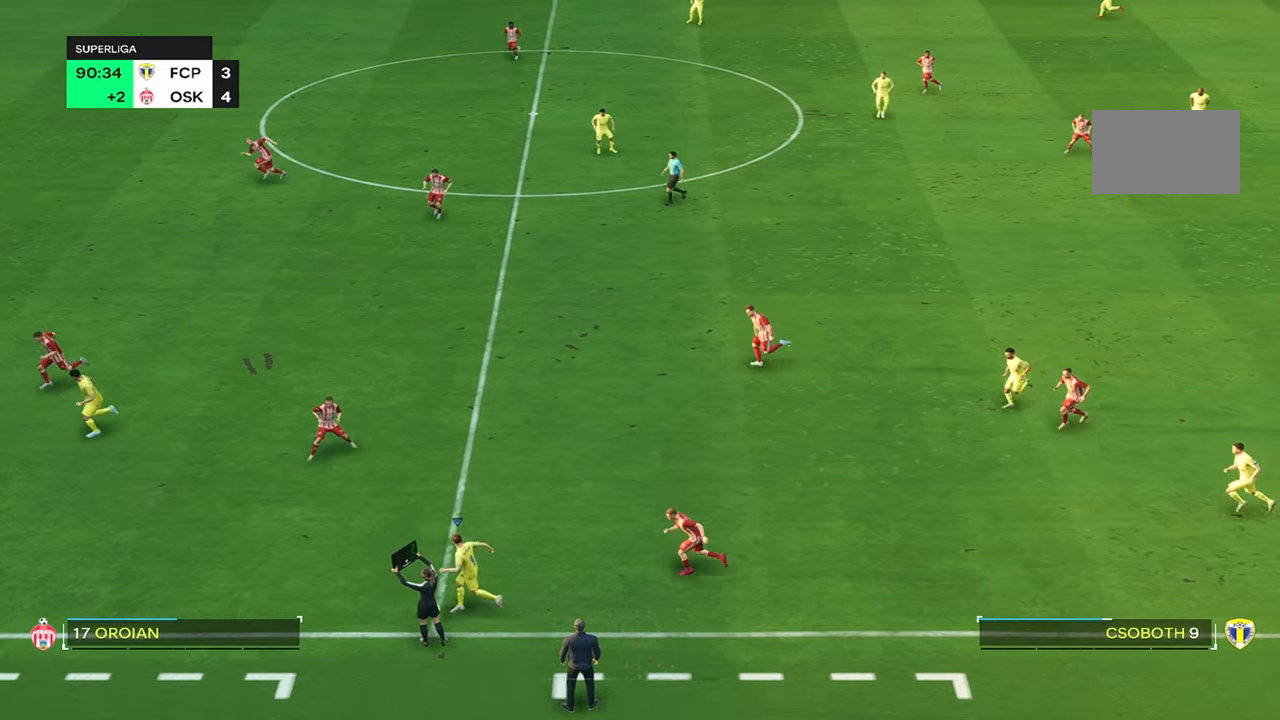
{"dt_ms": 500, "buttons": ["R2"], "left_stick": "up-left", "right_stick": "center", "events": []}
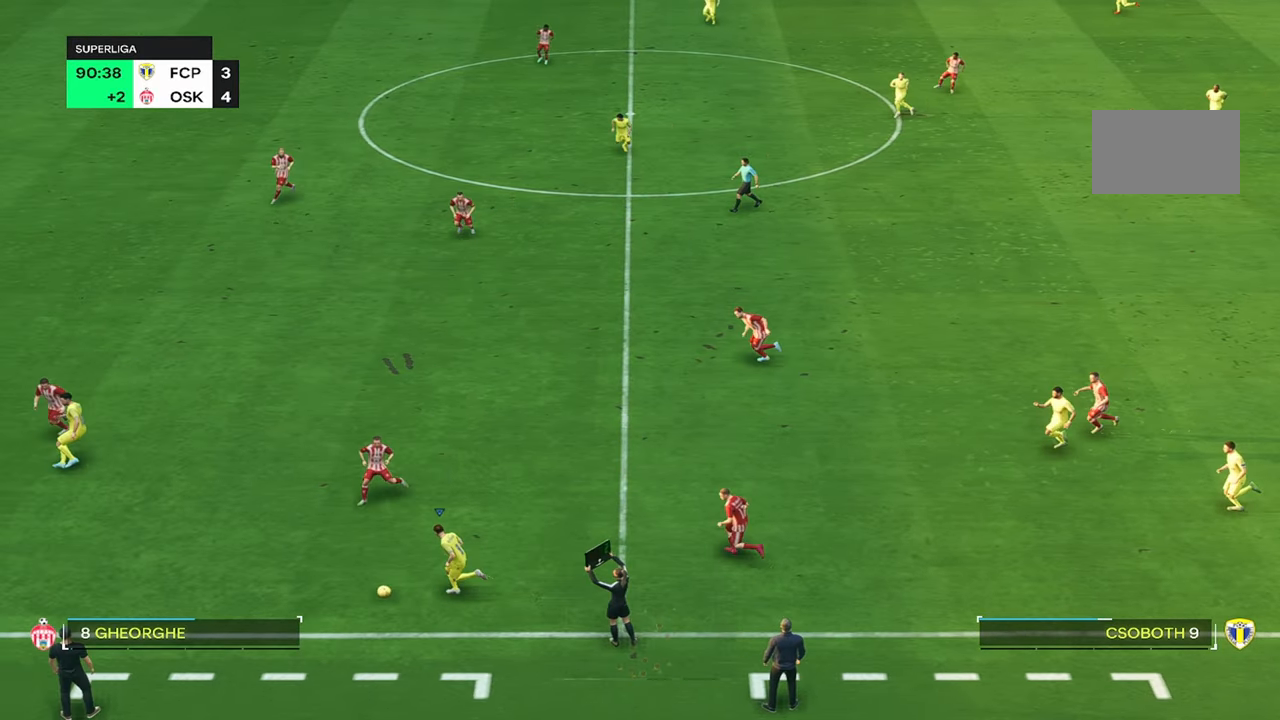
{"dt_ms": 500, "buttons": ["R2"], "left_stick": "up", "right_stick": "center", "events": [[167, "left_stick", "up"]]}
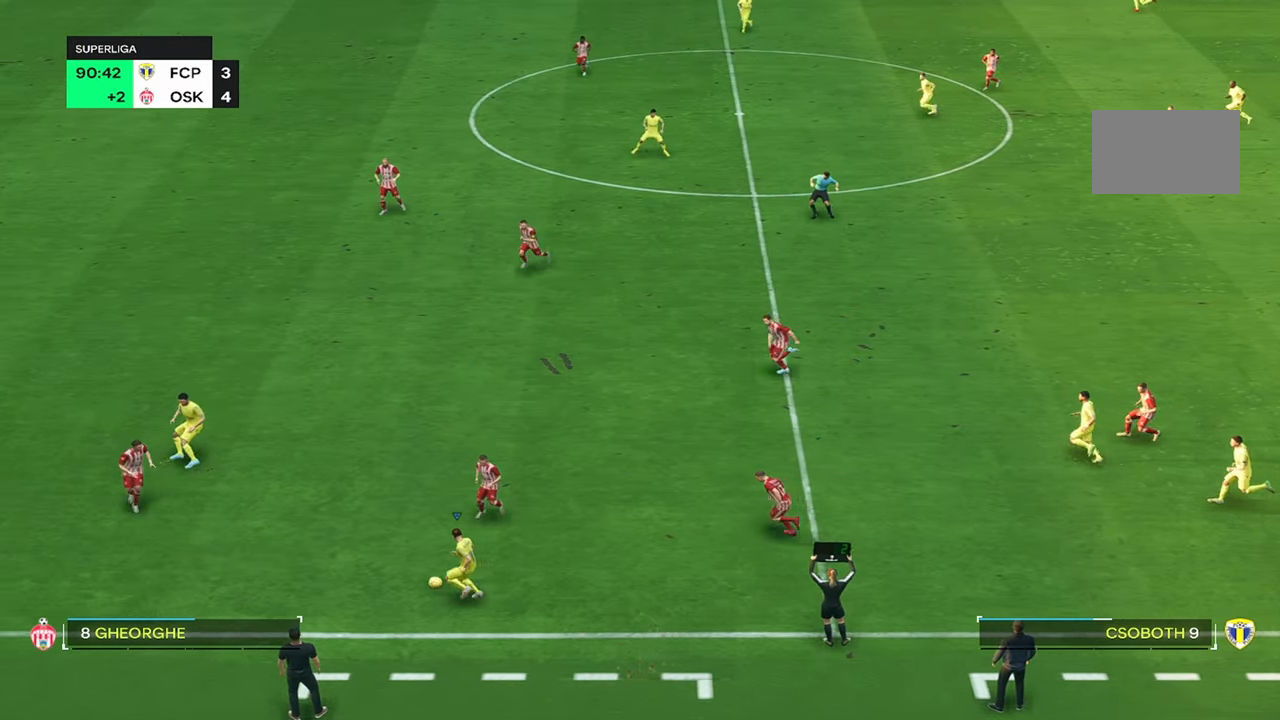
{"dt_ms": 500, "buttons": ["TRIANGLE"], "left_stick": "up-left", "right_stick": "center"}
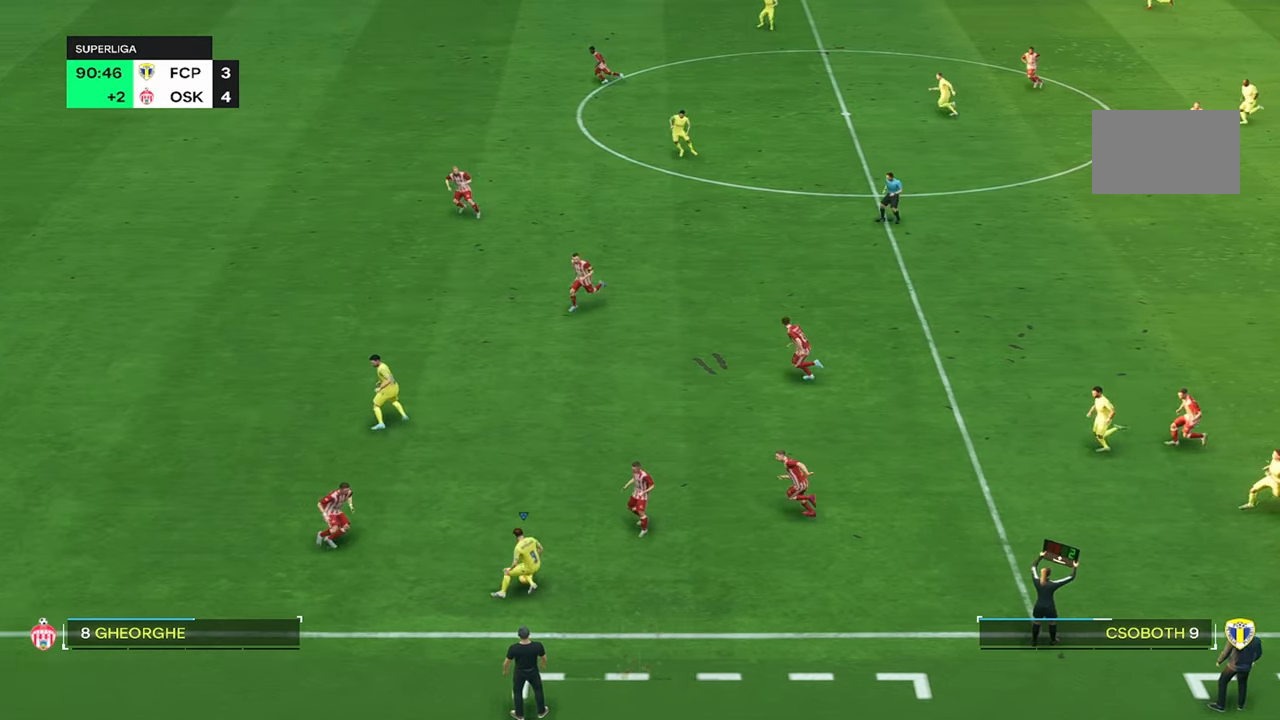
{"dt_ms": 500, "buttons": [], "left_stick": "up-left", "right_stick": "center", "events": [[17, "R2", "down"], [100, "left_stick", "up"], [167, "TRIANGLE", "up"], [433, "left_stick", "up-left"], [450, "R2", "up"]]}
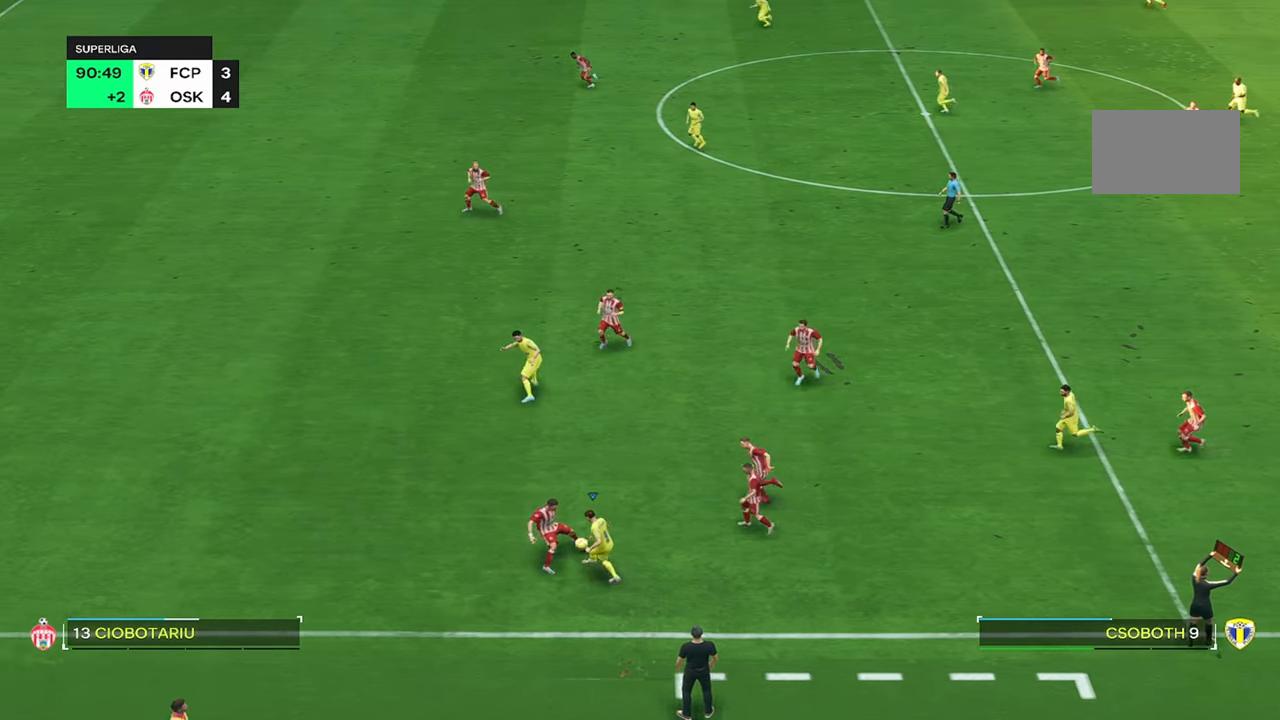
{"dt_ms": 500, "buttons": ["R2"], "left_stick": "up-left", "right_stick": "center", "events": [[67, "R2", "down"]]}
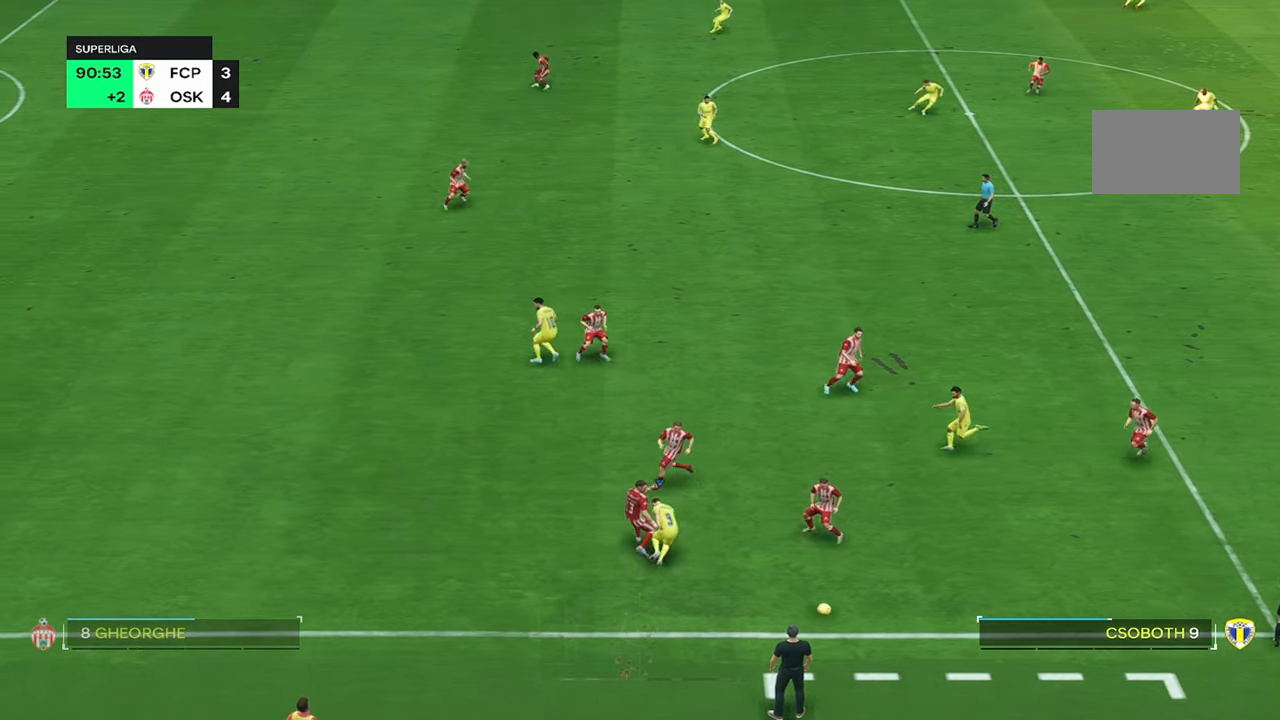
{"dt_ms": 500, "buttons": [], "left_stick": "down", "right_stick": "center", "events": [[17, "left_stick", "up-right"], [117, "R2", "up"], [217, "left_stick", "center"], [350, "left_stick", "down"]]}
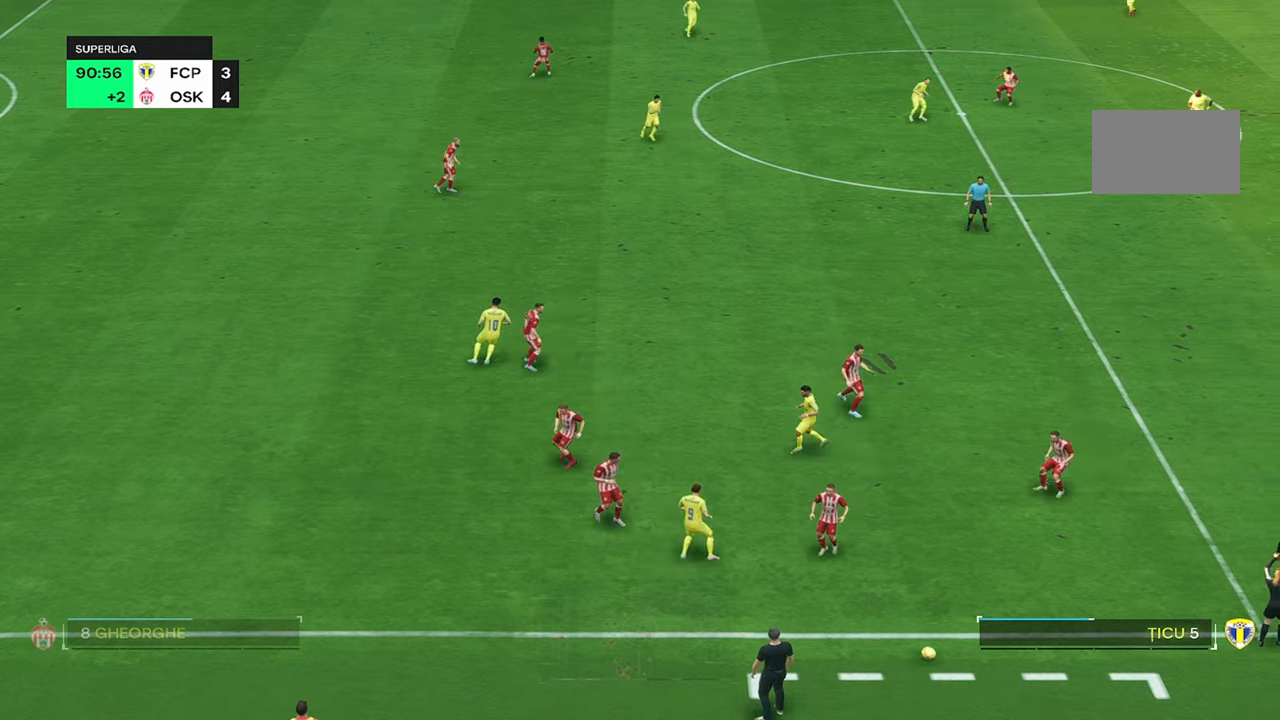
{"dt_ms": 500, "buttons": [], "left_stick": "down", "right_stick": "center", "events": []}
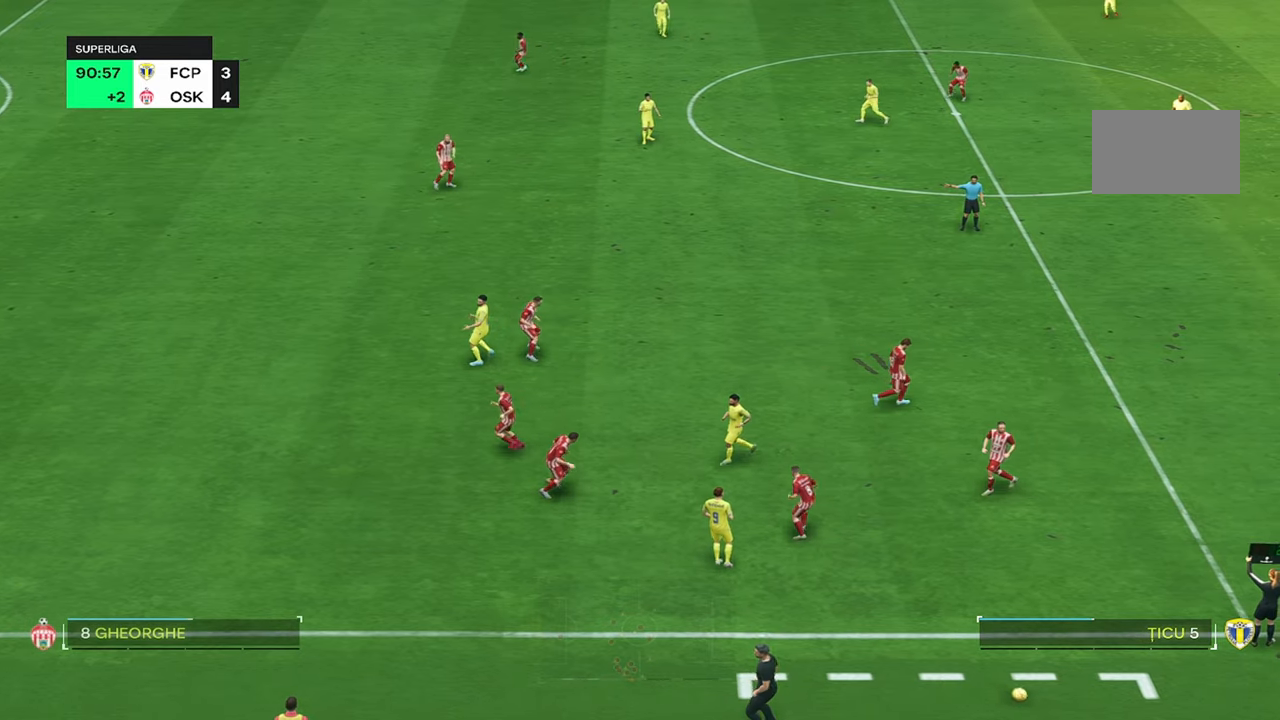
{"dt_ms": 500, "buttons": [], "left_stick": "down", "right_stick": "center"}
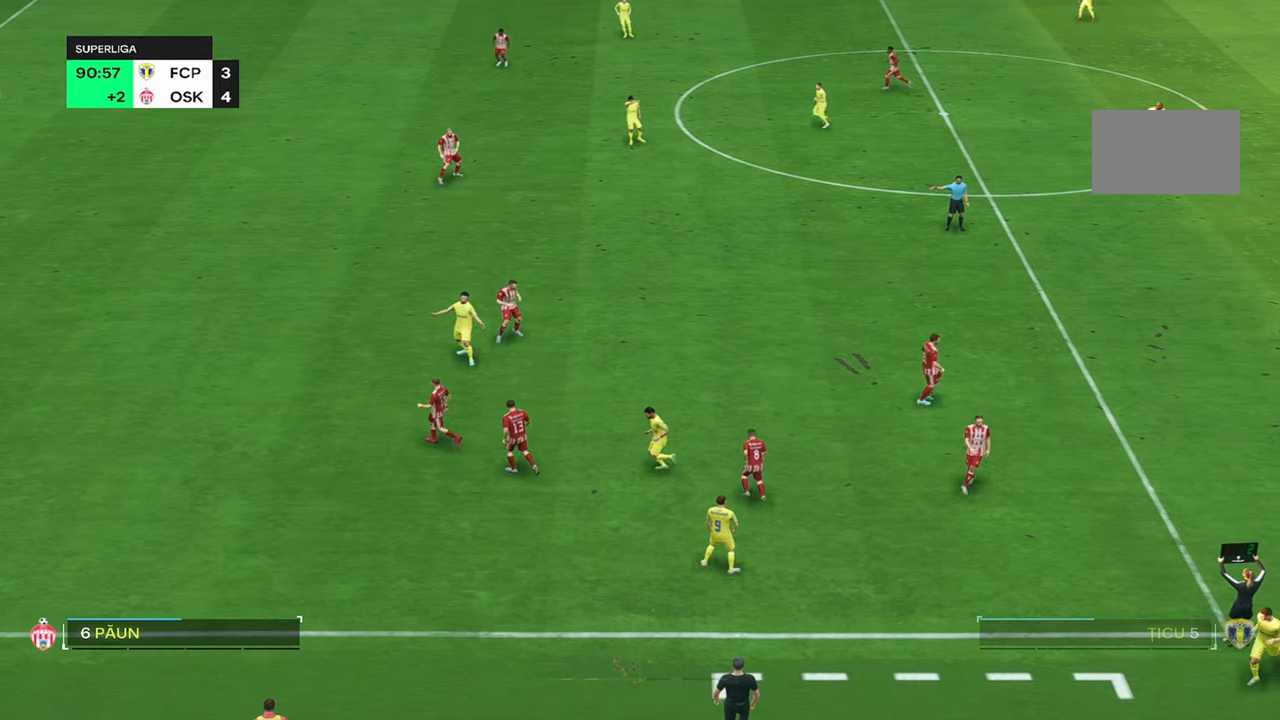
{"dt_ms": 500, "buttons": [], "left_stick": "down", "right_stick": "center", "events": []}
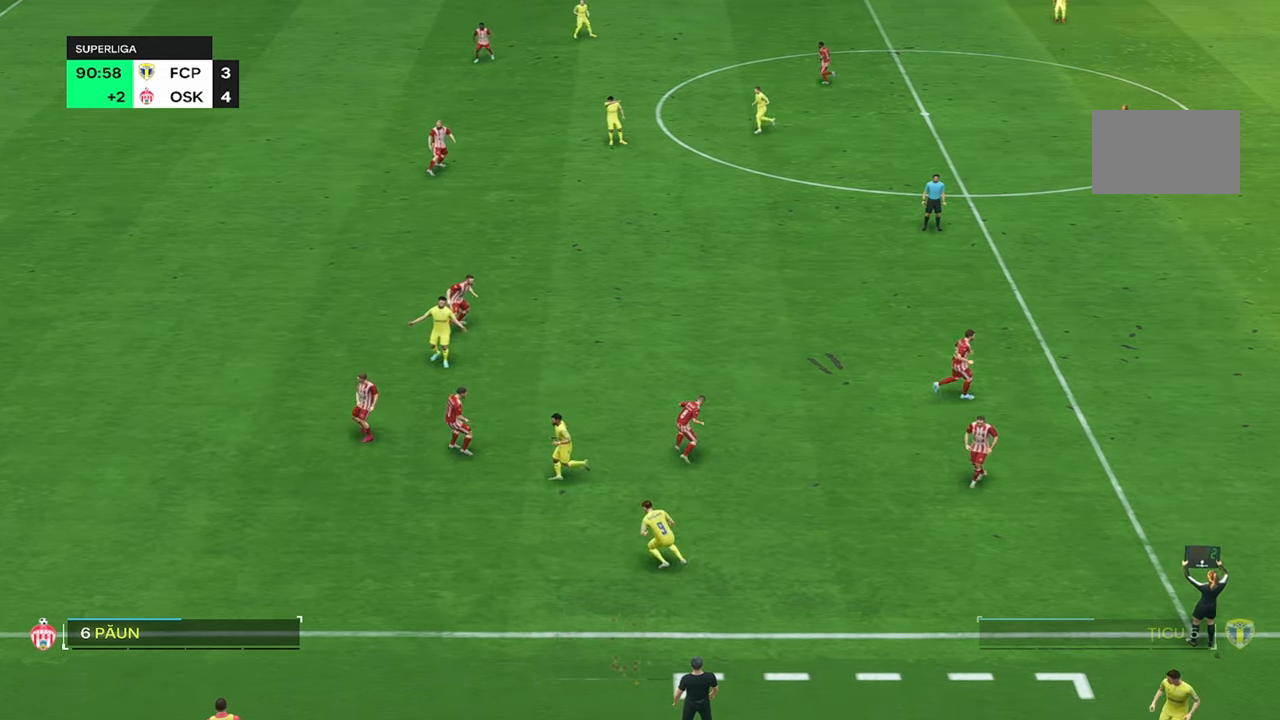
{"dt_ms": 1000, "buttons": [], "left_stick": "down", "right_stick": "center"}
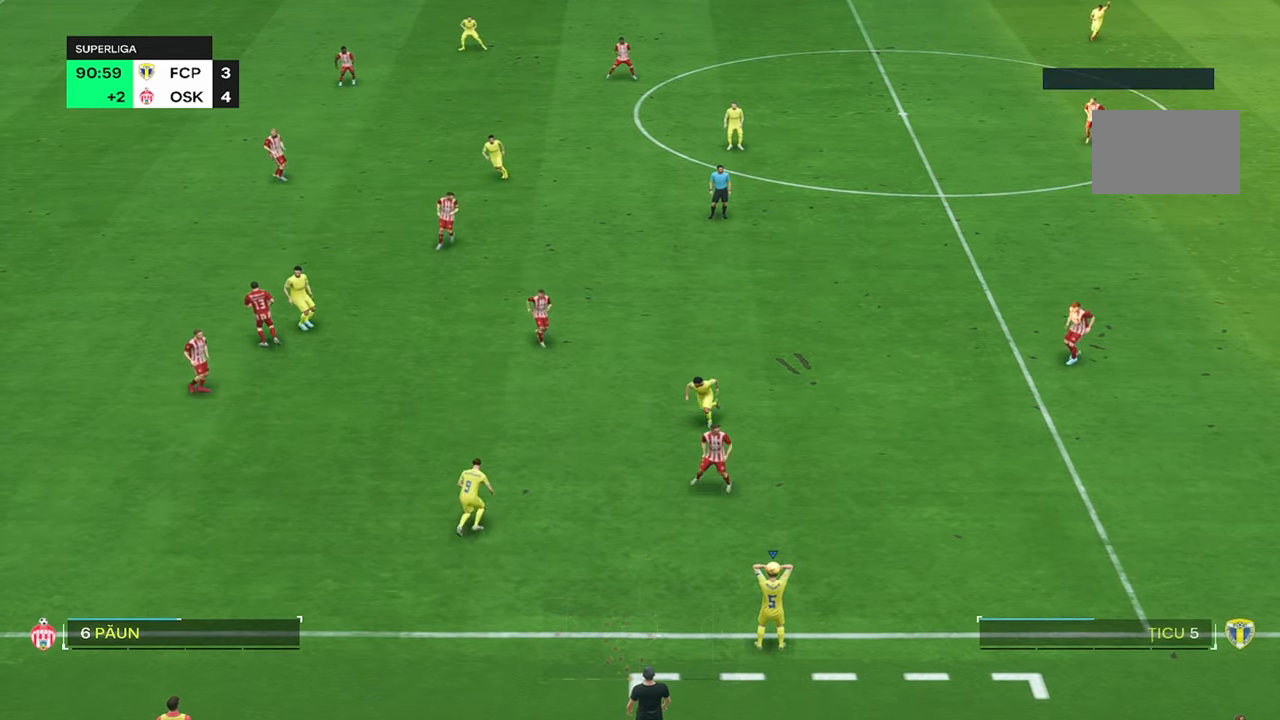
{"dt_ms": 500, "buttons": [], "left_stick": "up-left", "right_stick": "center", "events": [[50, "left_stick", "up-left"]]}
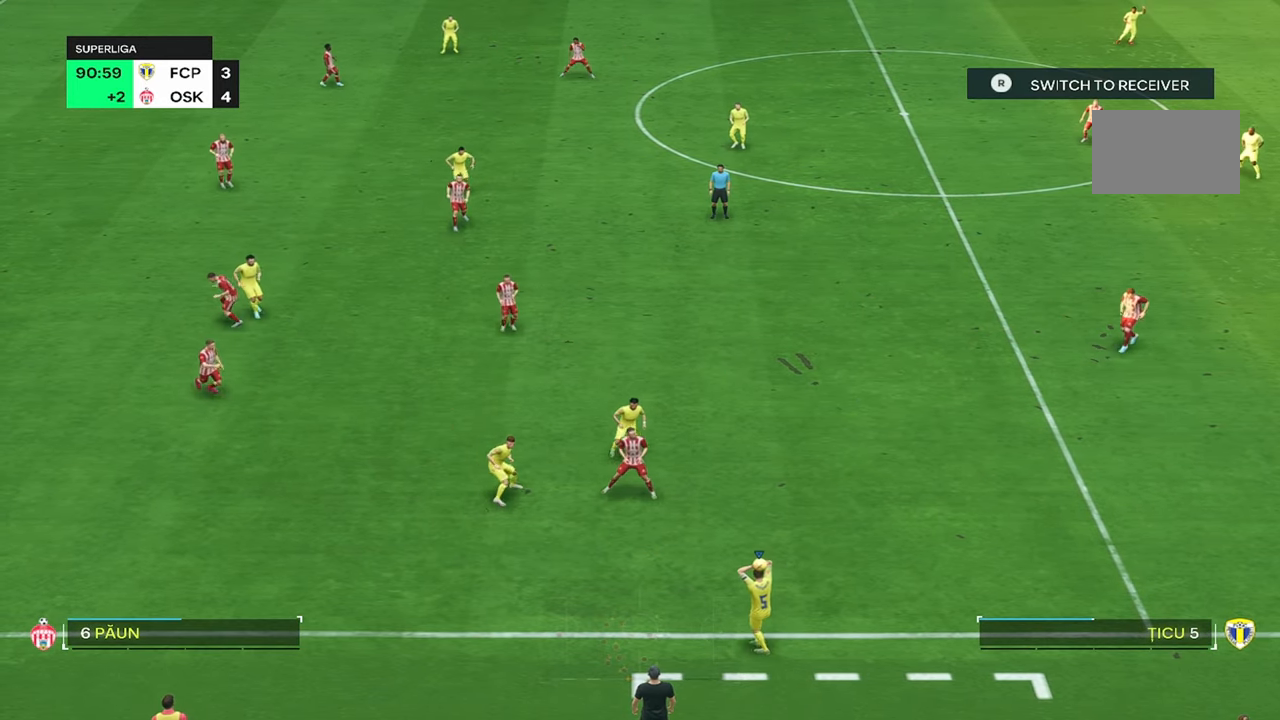
{"dt_ms": 500, "buttons": [], "left_stick": "up", "right_stick": "center", "events": [[484, "left_stick", "up"]]}
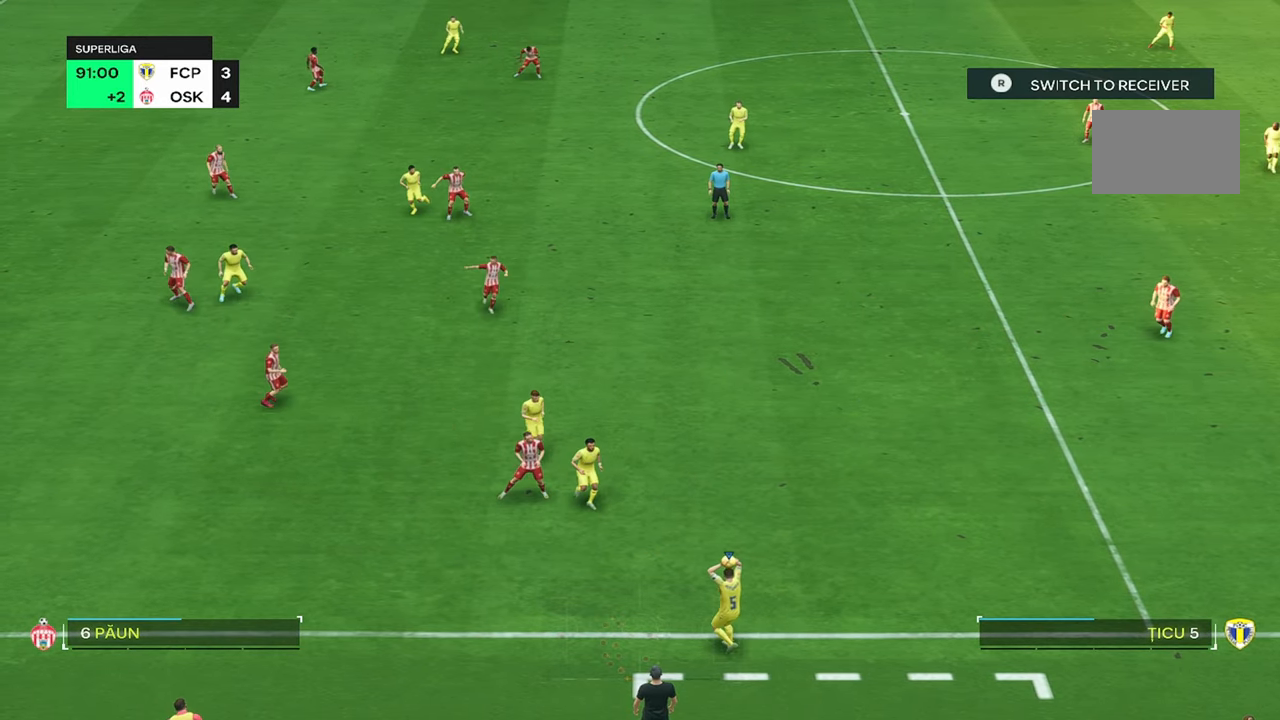
{"dt_ms": 500, "buttons": [], "left_stick": "up", "right_stick": "center", "events": [[17, "left_stick", "up-right"], [367, "left_stick", "up-left"], [467, "left_stick", "up"]]}
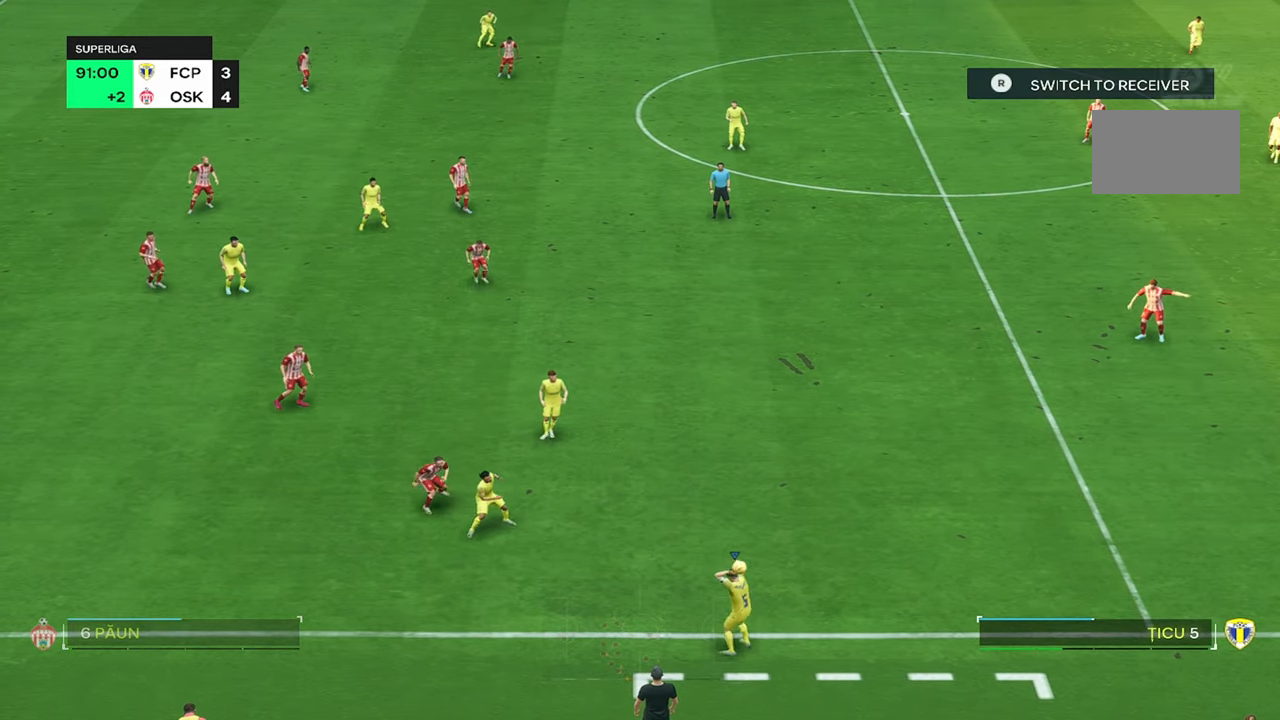
{"dt_ms": 500, "buttons": [], "left_stick": "up", "right_stick": "center", "events": []}
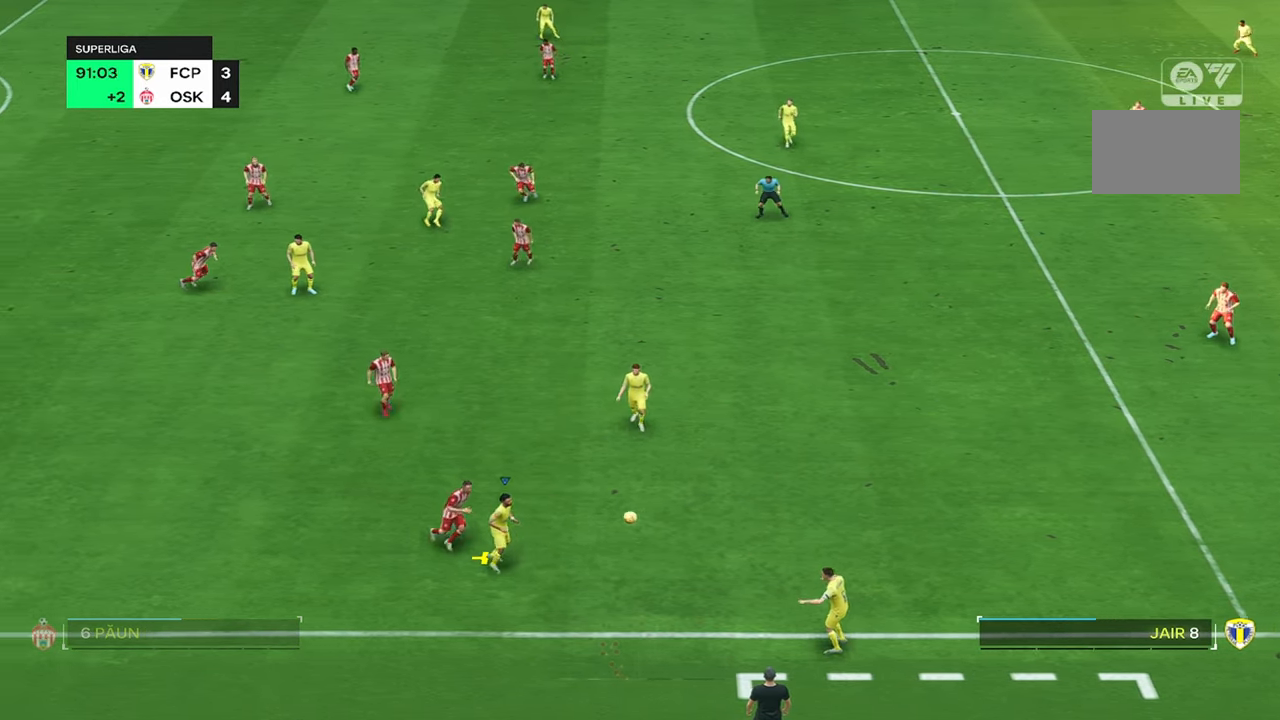
{"dt_ms": 500, "buttons": [], "left_stick": "up-left", "right_stick": "center", "events": [[67, "left_stick", "up-right"], [200, "left_stick", "up"], [433, "left_stick", "up-left"]]}
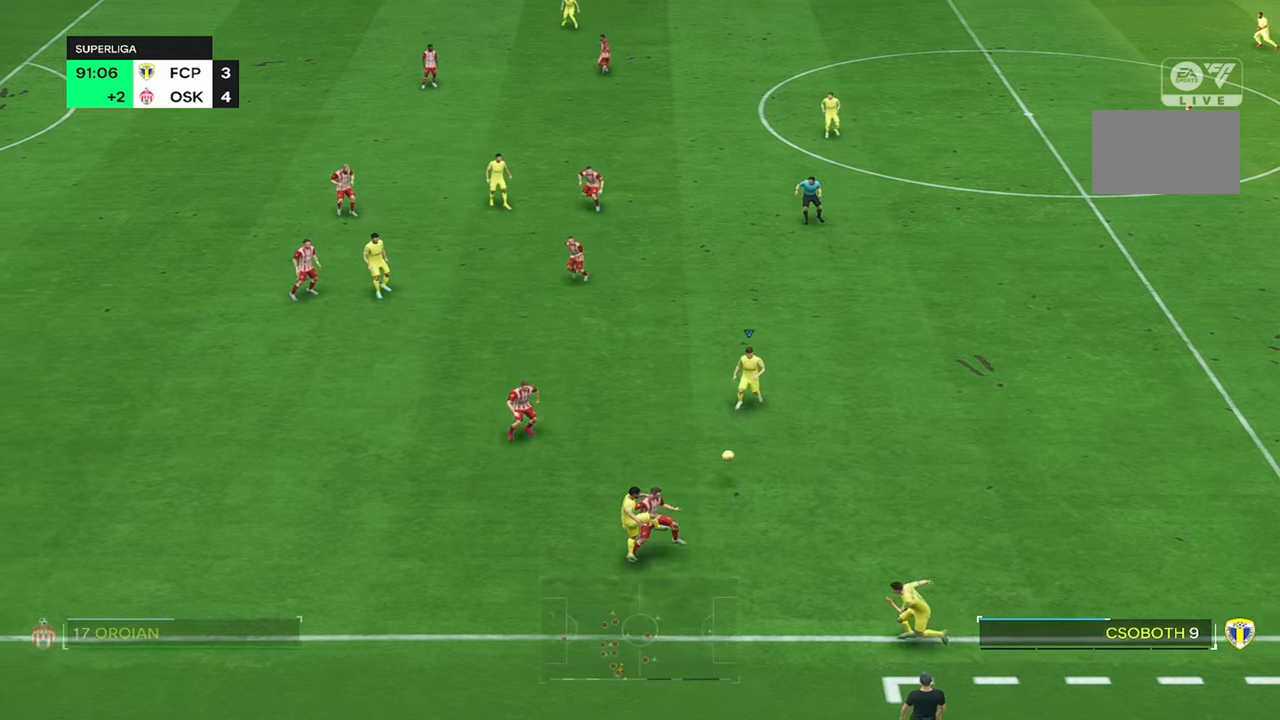
{"dt_ms": 500, "buttons": [], "left_stick": "up-left", "right_stick": "center", "events": []}
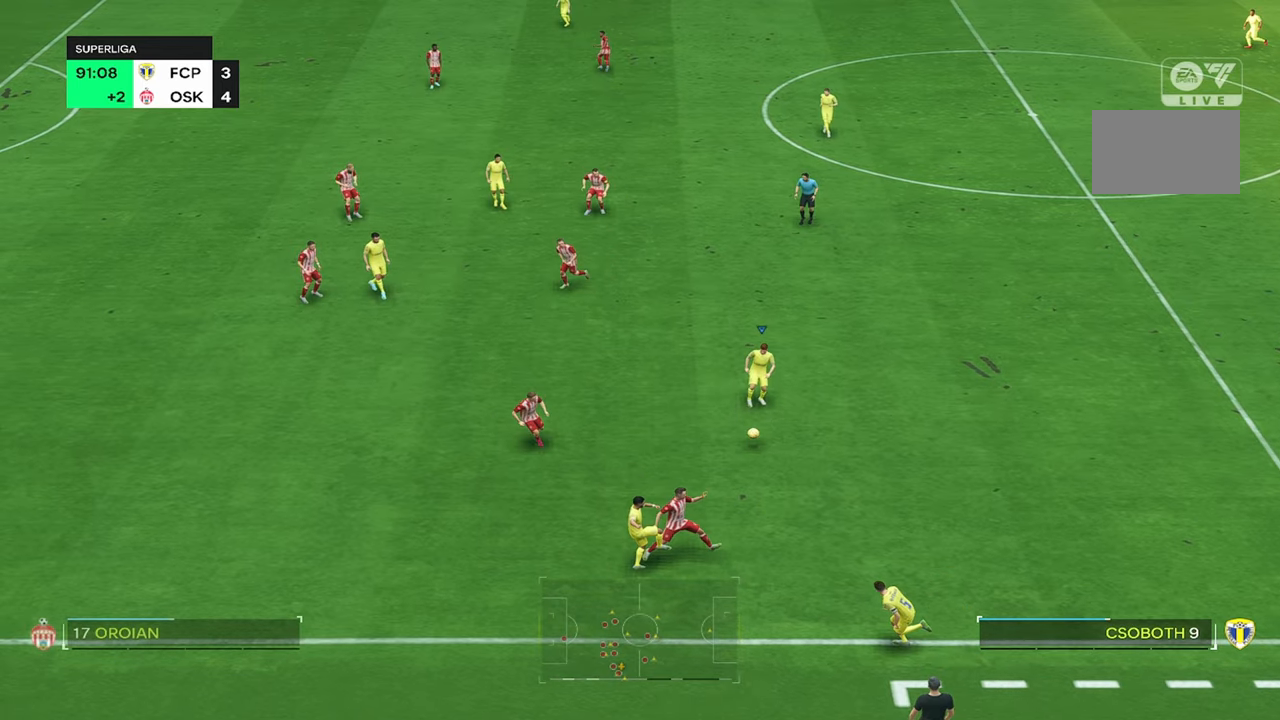
{"dt_ms": 500, "buttons": [], "left_stick": "up-left", "right_stick": "center", "events": []}
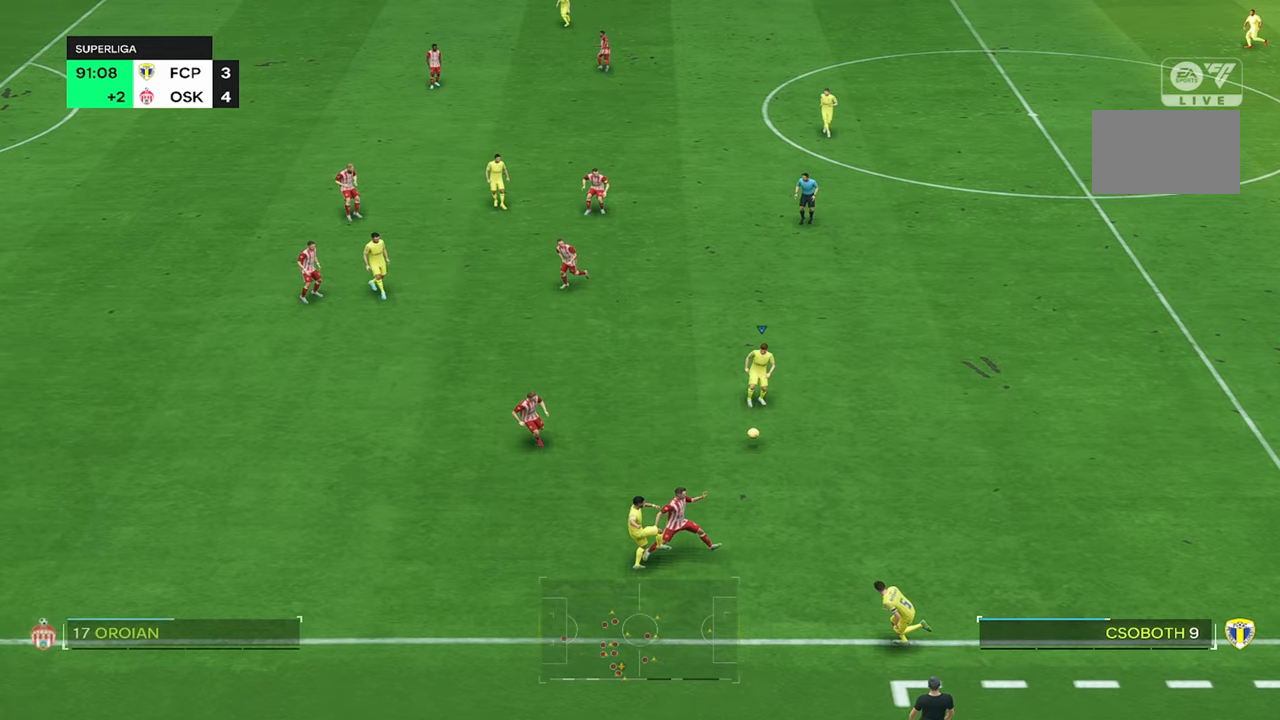
{"dt_ms": 500, "buttons": [], "left_stick": "up-left", "right_stick": "center", "events": []}
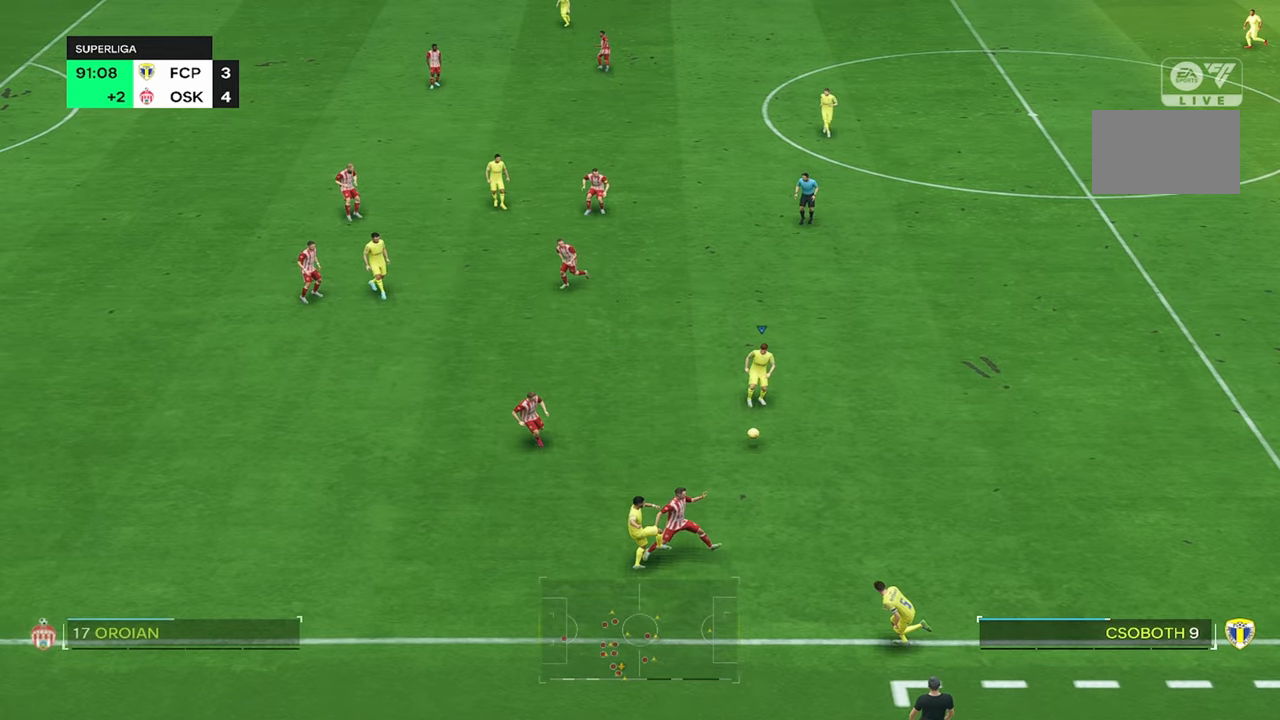
{"dt_ms": 500, "buttons": [], "left_stick": "up-left", "right_stick": "center", "events": []}
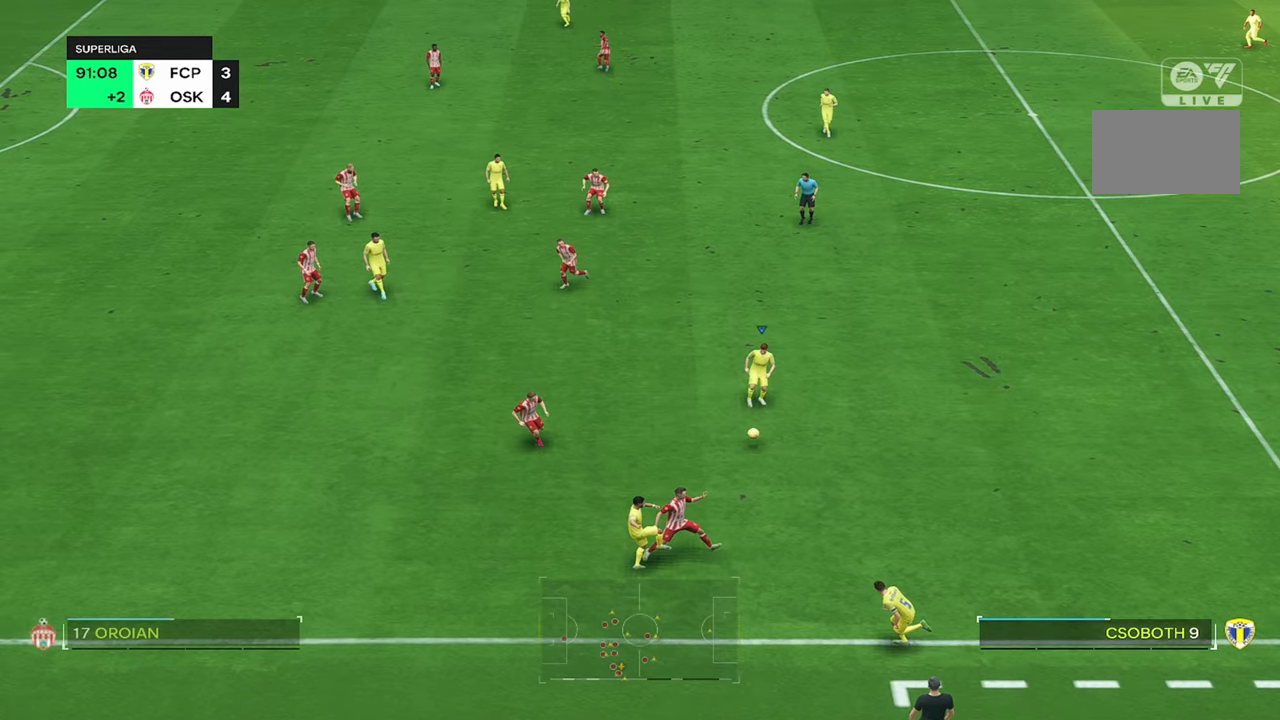
{"dt_ms": 500, "buttons": [], "left_stick": "up-left", "right_stick": "center", "events": []}
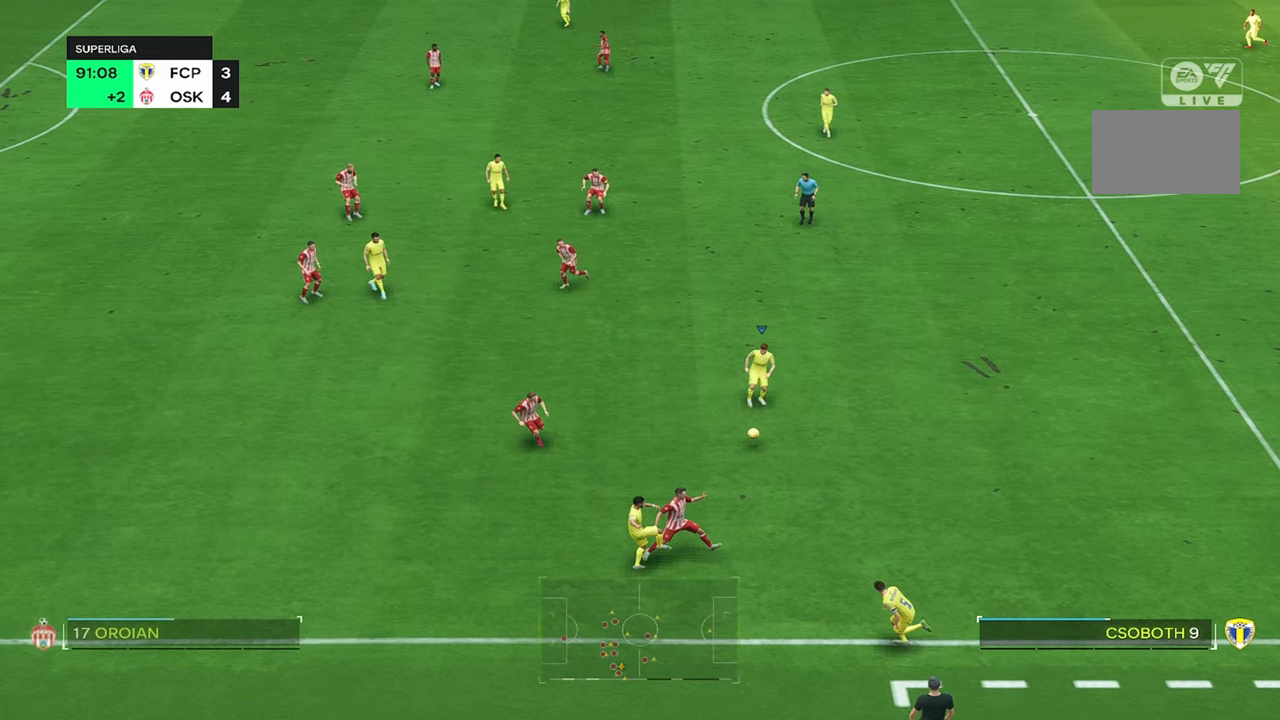
{"dt_ms": 500, "buttons": [], "left_stick": "up-left", "right_stick": "center", "events": []}